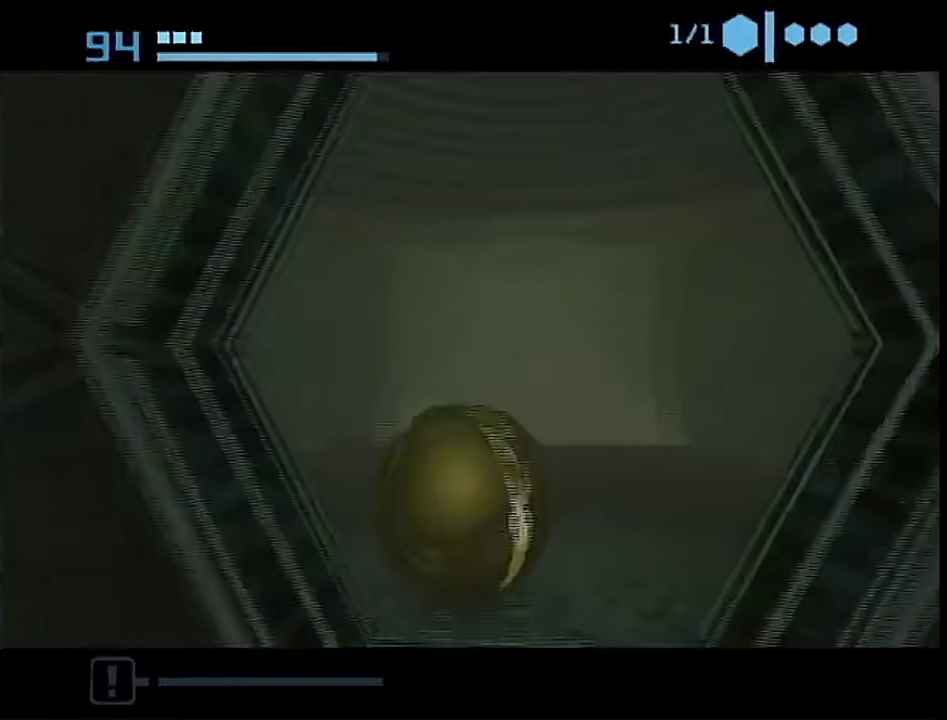
Gameplay with a controller (Nintendo layout); each line is a JSON object with the inputs held at the frame after it. "events" lists button and stick changes between this image and that frame as [ms after this image, input, new state], when the widget could be followed in between. This overlay highlights the sticks when they move; stick clicks (L3 R3) are not distinguishable. Not read: L3 R3 Y other_buttons.
{"buttons": [], "left_stick": "up-left", "right_stick": "center", "events": [[33, "left_stick", "up"], [217, "left_stick", "up-left"]]}
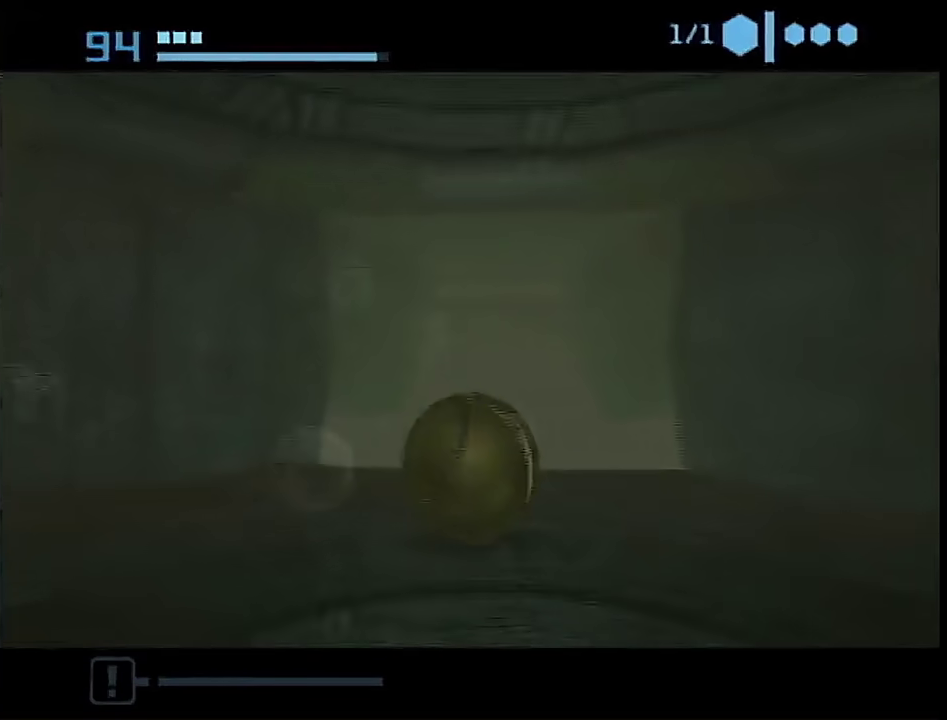
{"buttons": [], "left_stick": "up-left", "right_stick": "center", "events": []}
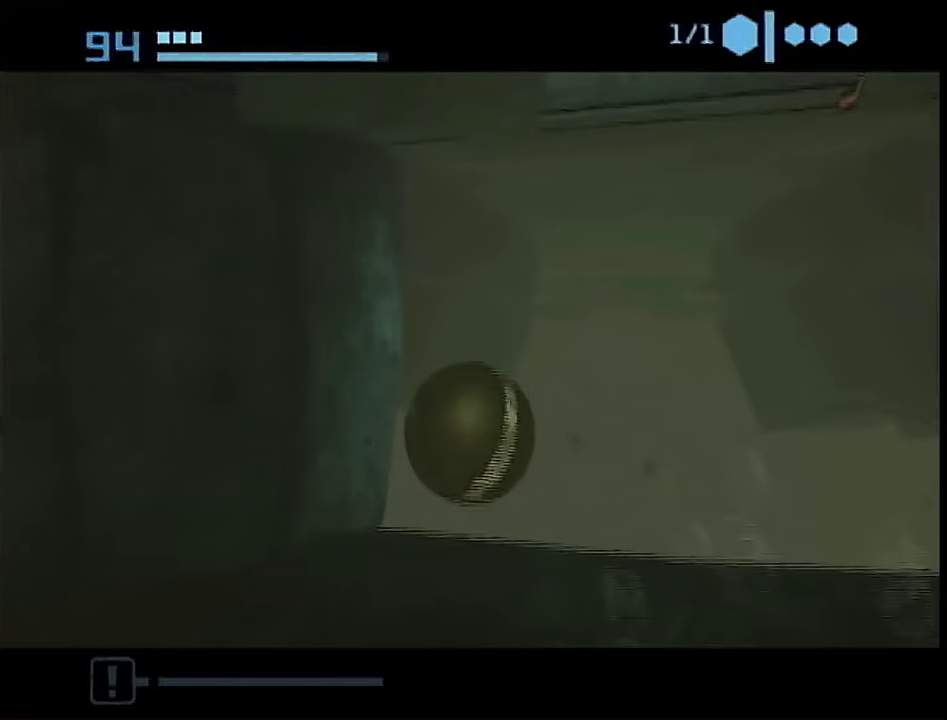
{"buttons": [], "left_stick": "up-left", "right_stick": "center", "events": []}
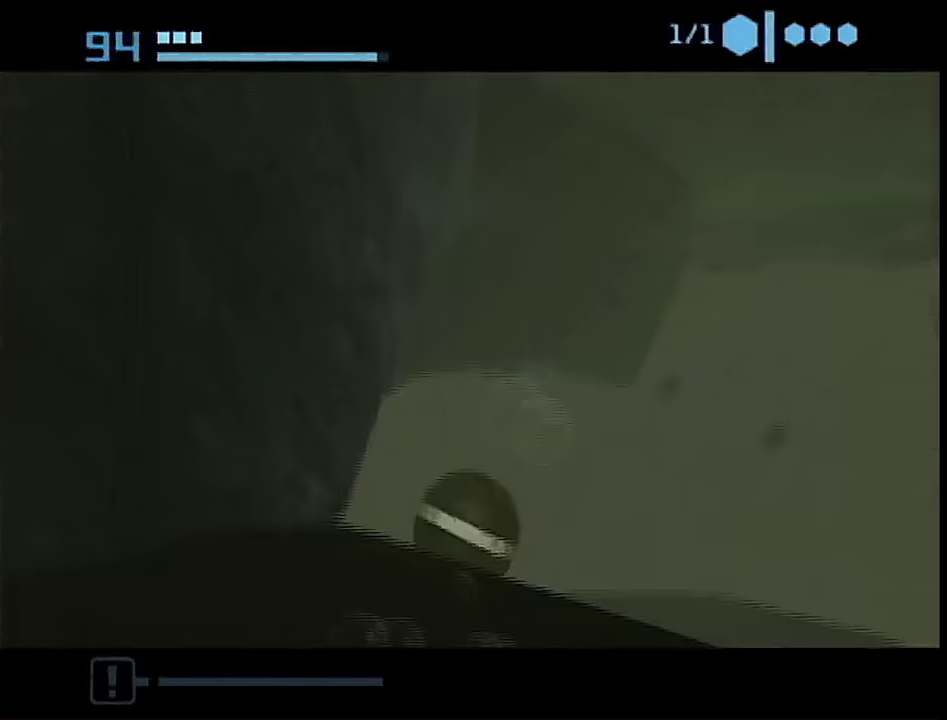
{"buttons": [], "left_stick": "down-left", "right_stick": "center", "events": [[333, "left_stick", "down-left"]]}
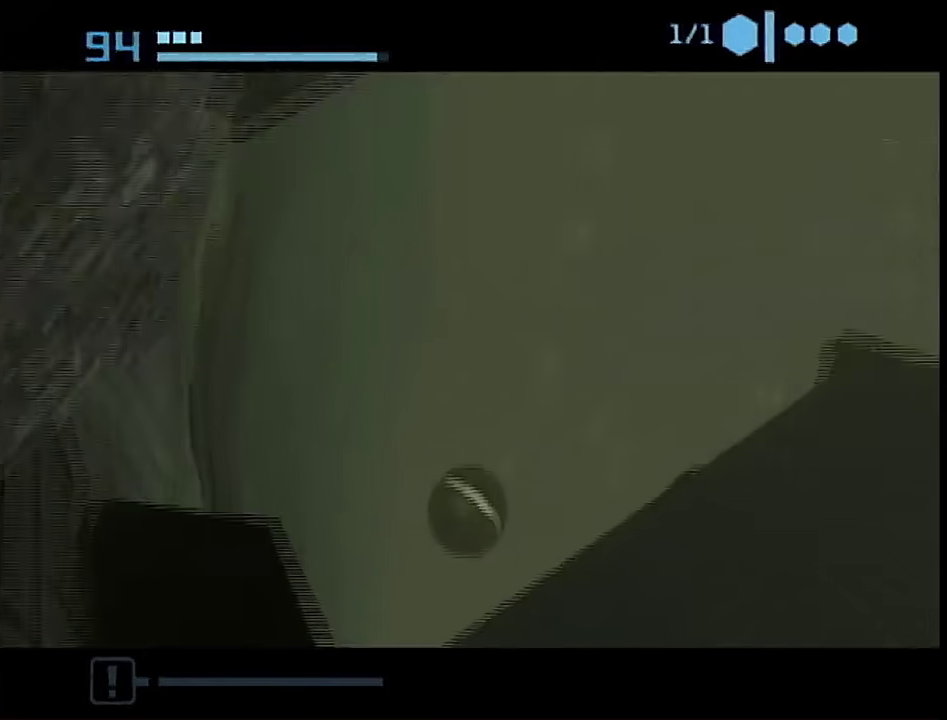
{"buttons": ["L1"], "left_stick": "down-left", "right_stick": "center", "events": [[217, "L1", "down"]]}
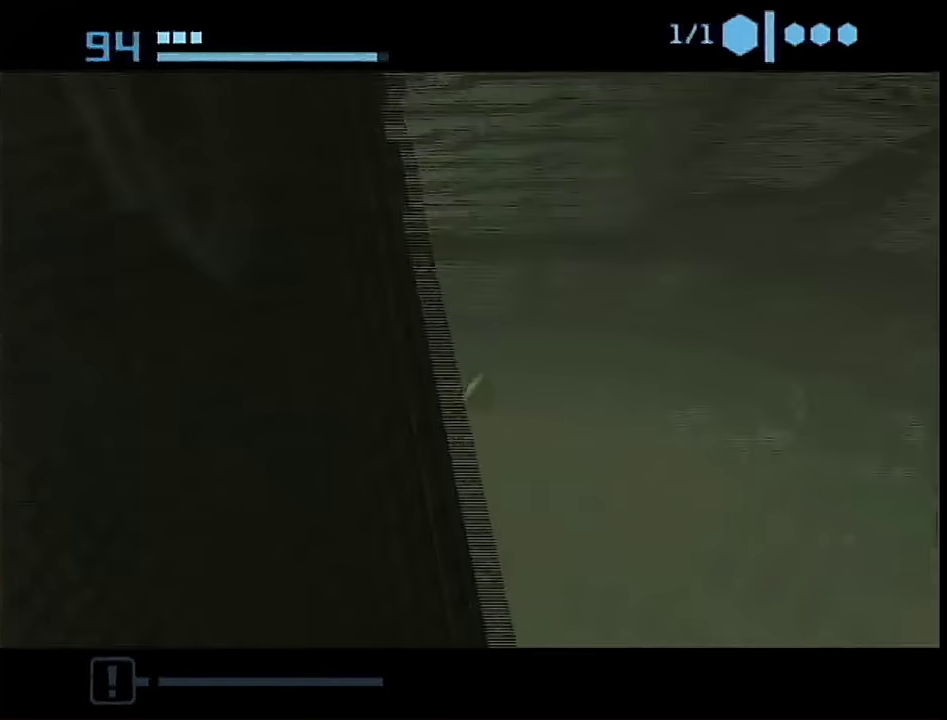
{"buttons": ["L1"], "left_stick": "up-left", "right_stick": "center", "events": [[50, "left_stick", "left"], [450, "left_stick", "up-left"]]}
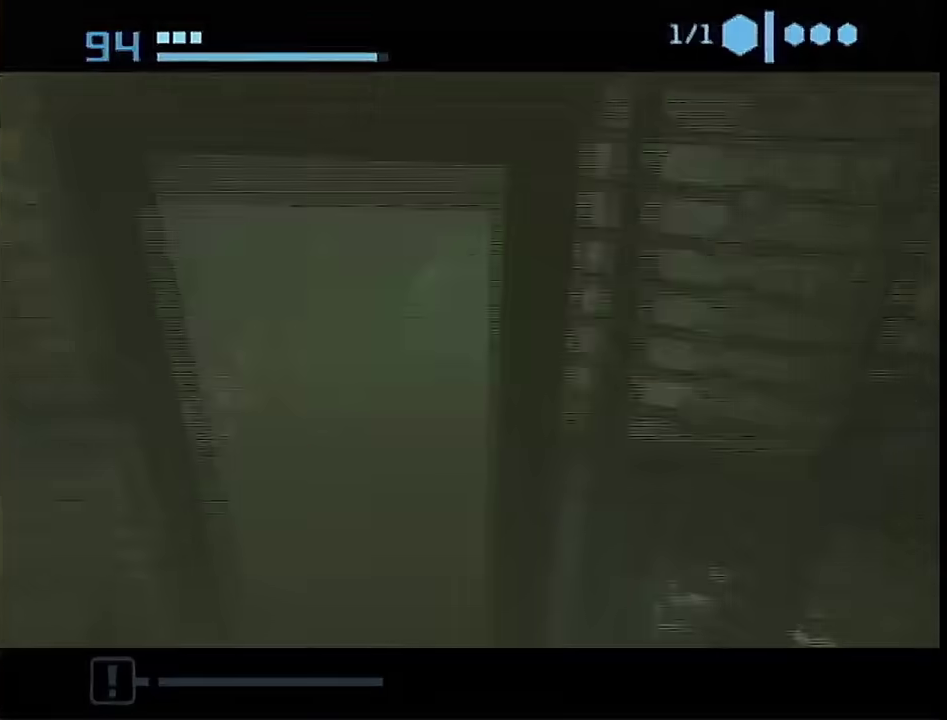
{"buttons": ["L1"], "left_stick": "up-right", "right_stick": "center", "events": [[167, "left_stick", "up-right"], [267, "left_stick", "right"], [350, "left_stick", "up-right"]]}
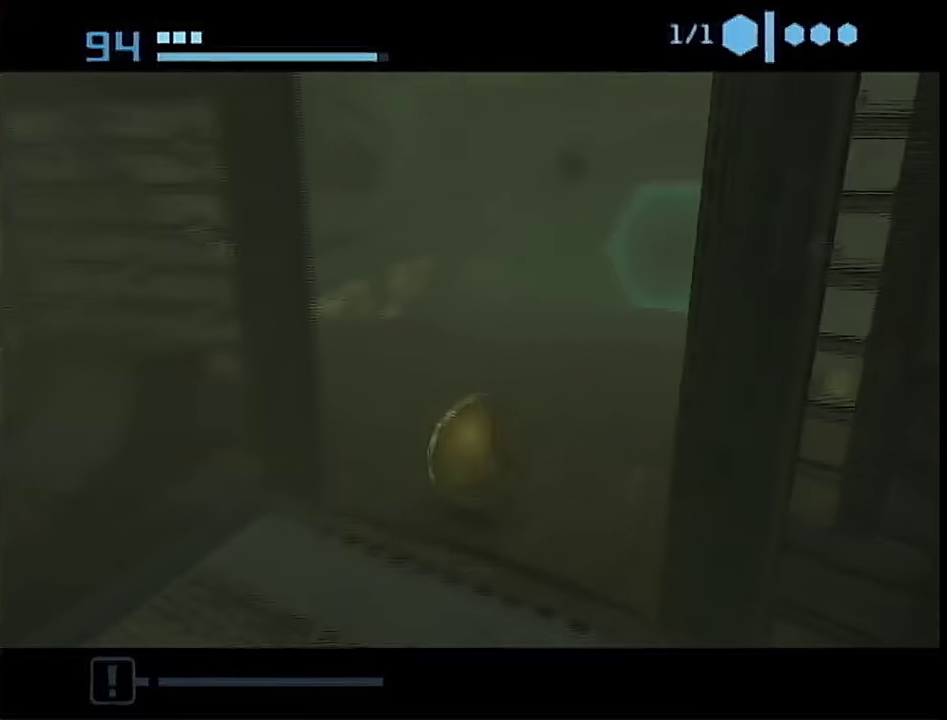
{"buttons": [], "left_stick": "up", "right_stick": "center", "events": [[167, "left_stick", "up"], [383, "A", "down"], [383, "L1", "up"], [417, "X", "down"], [483, "A", "up"], [483, "X", "up"]]}
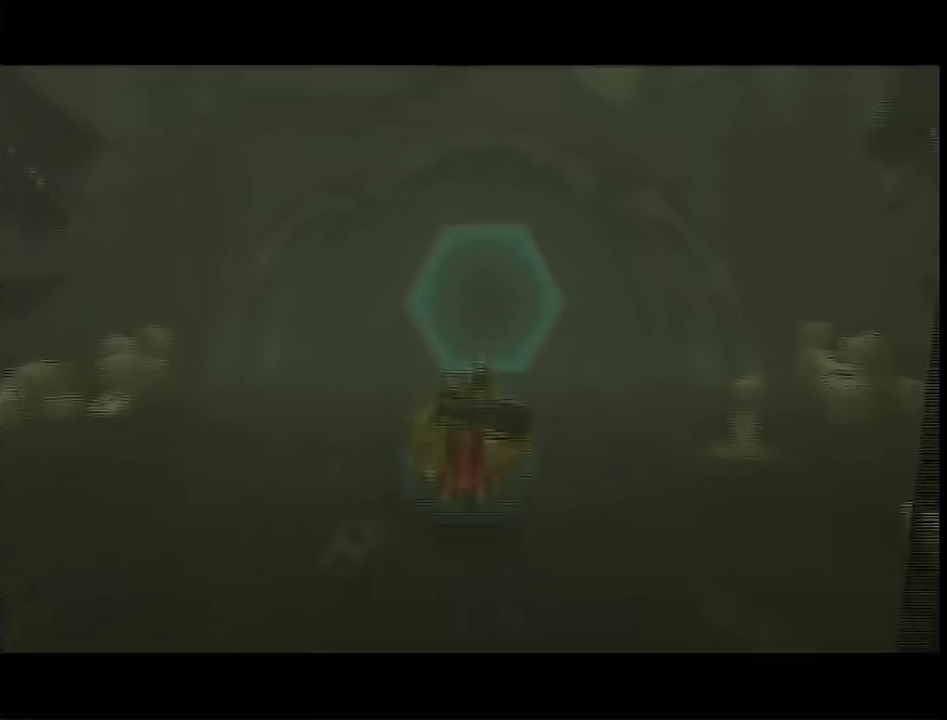
{"buttons": [], "left_stick": "up", "right_stick": "center", "events": []}
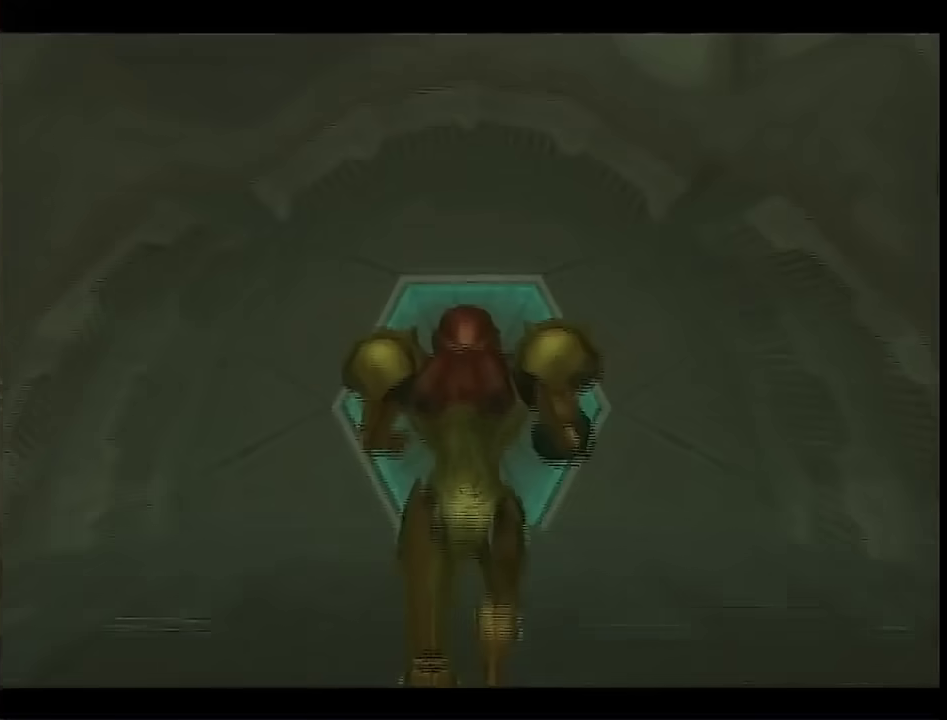
{"buttons": ["A"], "left_stick": "up", "right_stick": "center", "events": [[450, "A", "down"]]}
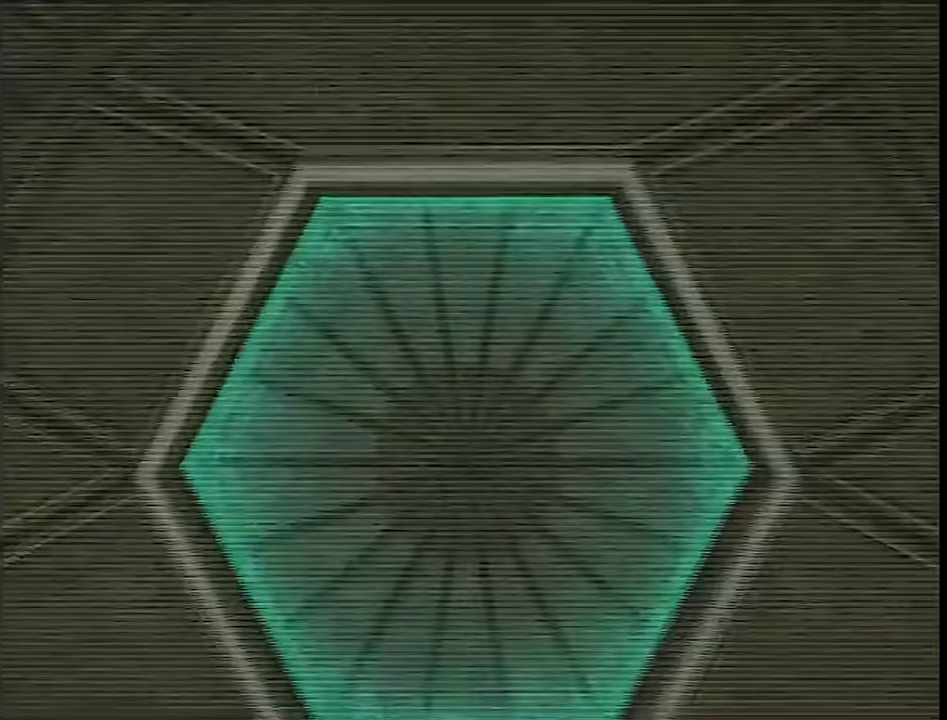
{"buttons": ["A", "L1"], "left_stick": "down", "right_stick": "center", "events": [[167, "A", "up"], [483, "A", "down"], [483, "L1", "down"], [500, "left_stick", "down"]]}
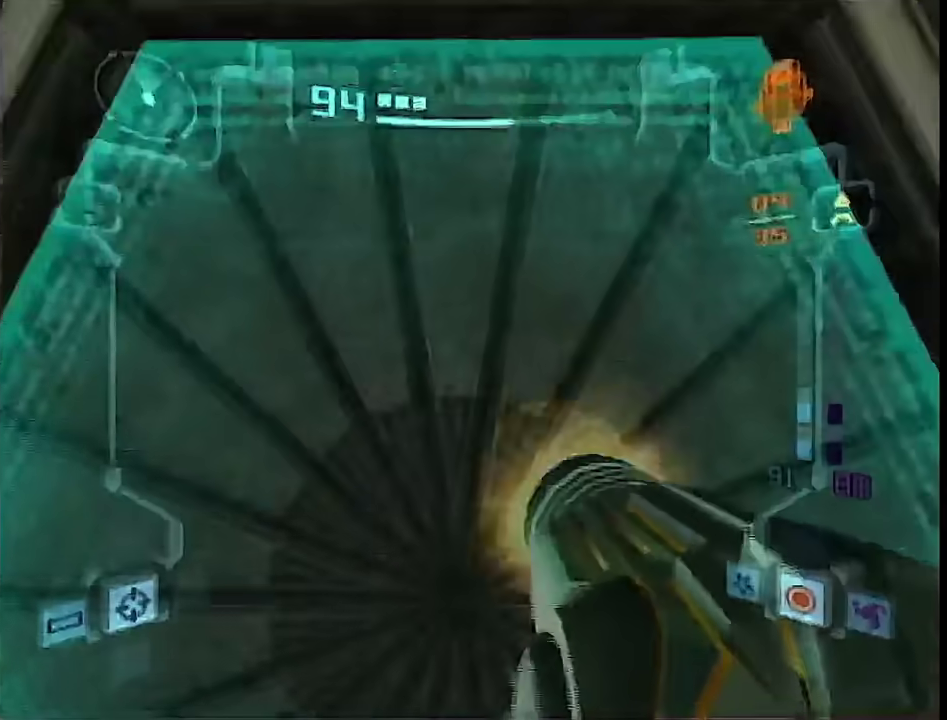
{"buttons": ["X"], "left_stick": "down", "right_stick": "center", "events": [[133, "A", "up"], [233, "left_stick", "up"], [250, "L1", "up"], [450, "X", "down"], [500, "left_stick", "down"]]}
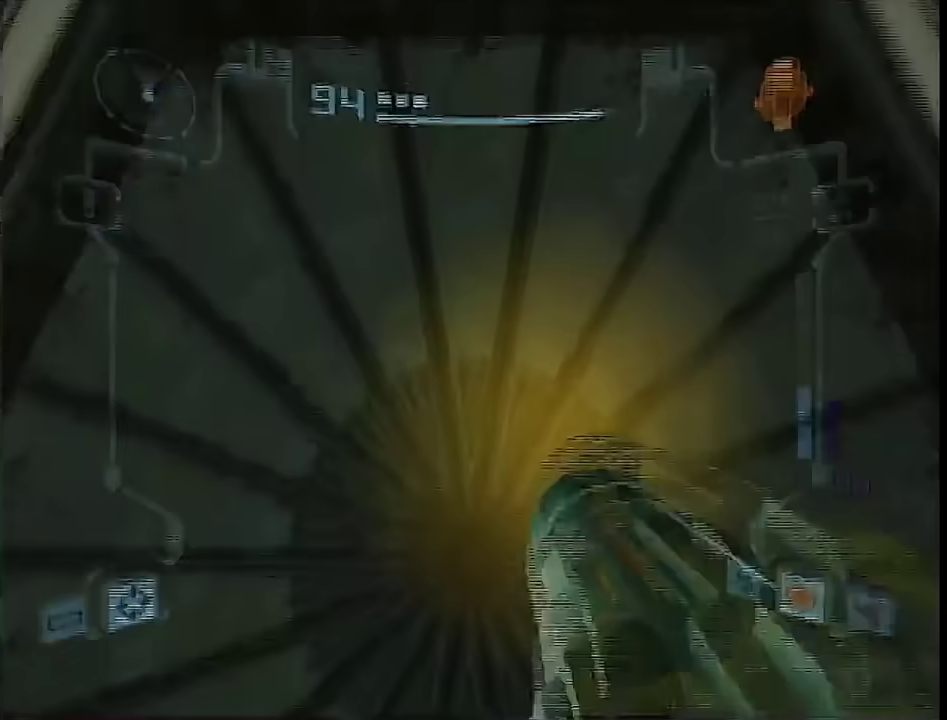
{"buttons": [], "left_stick": "center", "right_stick": "center", "events": [[33, "X", "up"], [167, "left_stick", "center"]]}
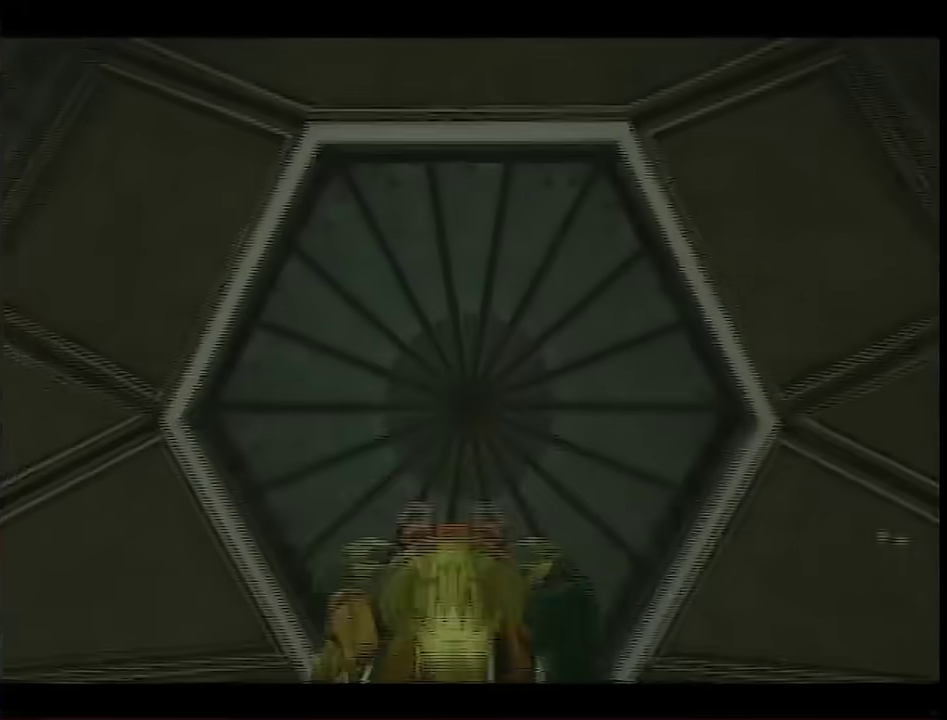
{"buttons": [], "left_stick": "center", "right_stick": "center", "events": []}
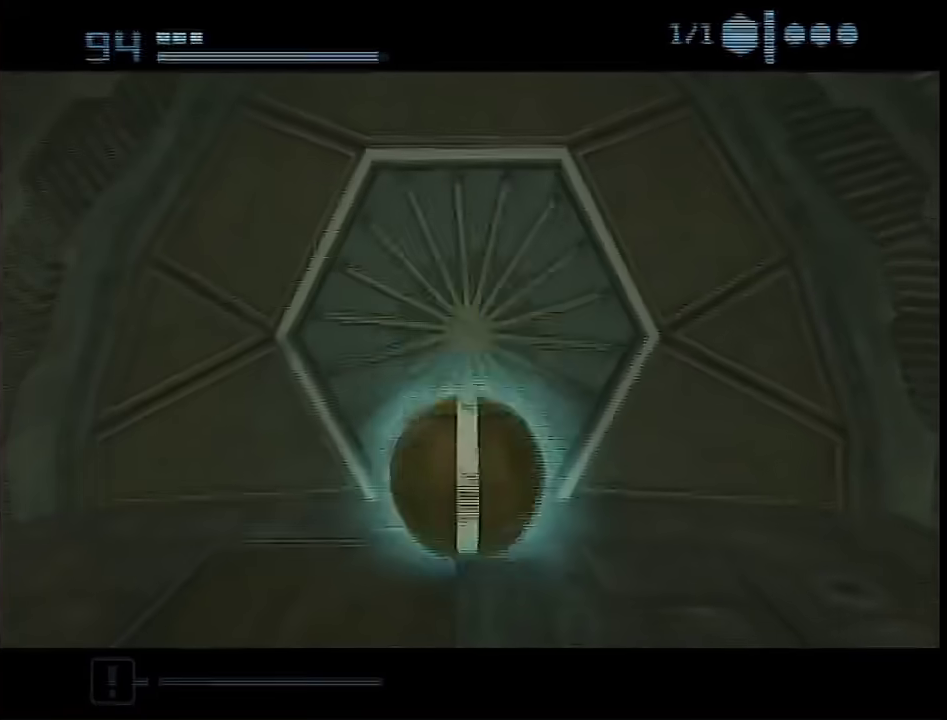
{"buttons": [], "left_stick": "up", "right_stick": "center", "events": [[167, "left_stick", "up"]]}
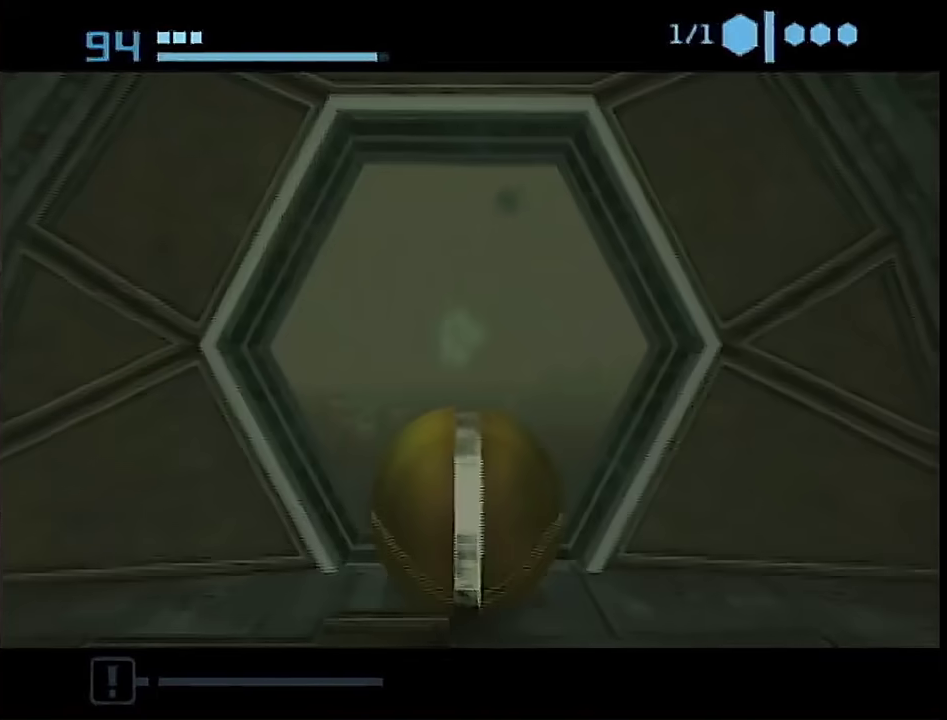
{"buttons": [], "left_stick": "up", "right_stick": "center", "events": []}
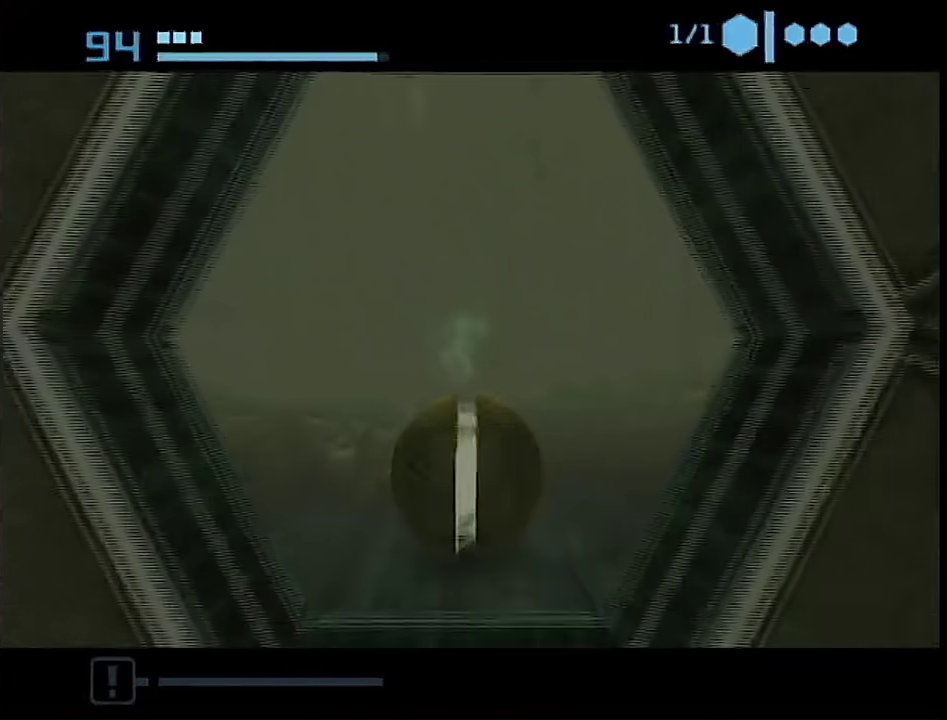
{"buttons": [], "left_stick": "up", "right_stick": "center", "events": []}
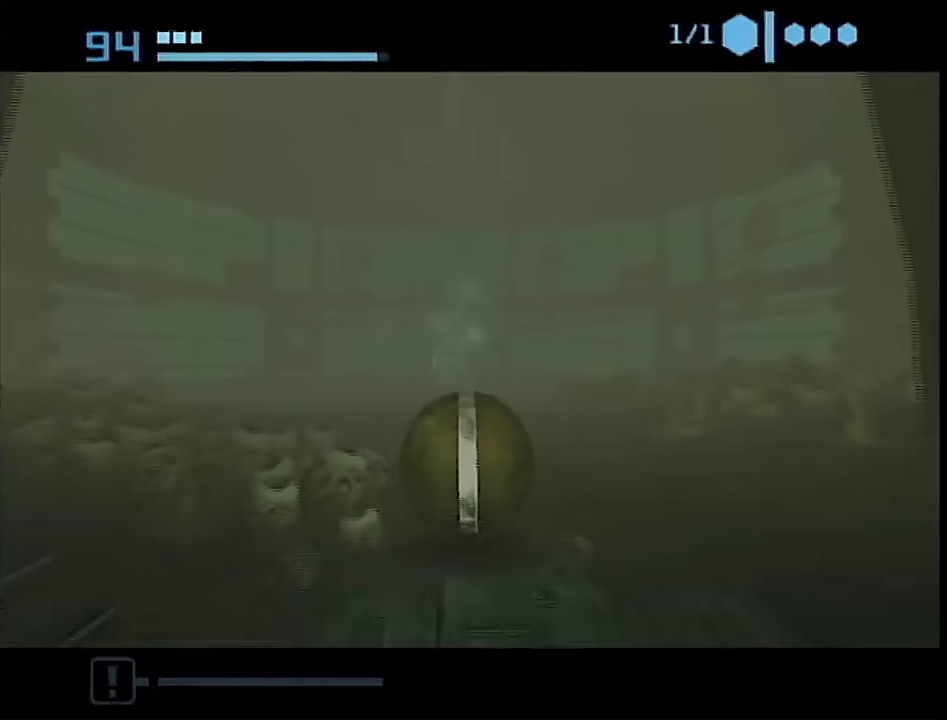
{"buttons": [], "left_stick": "up", "right_stick": "center", "events": []}
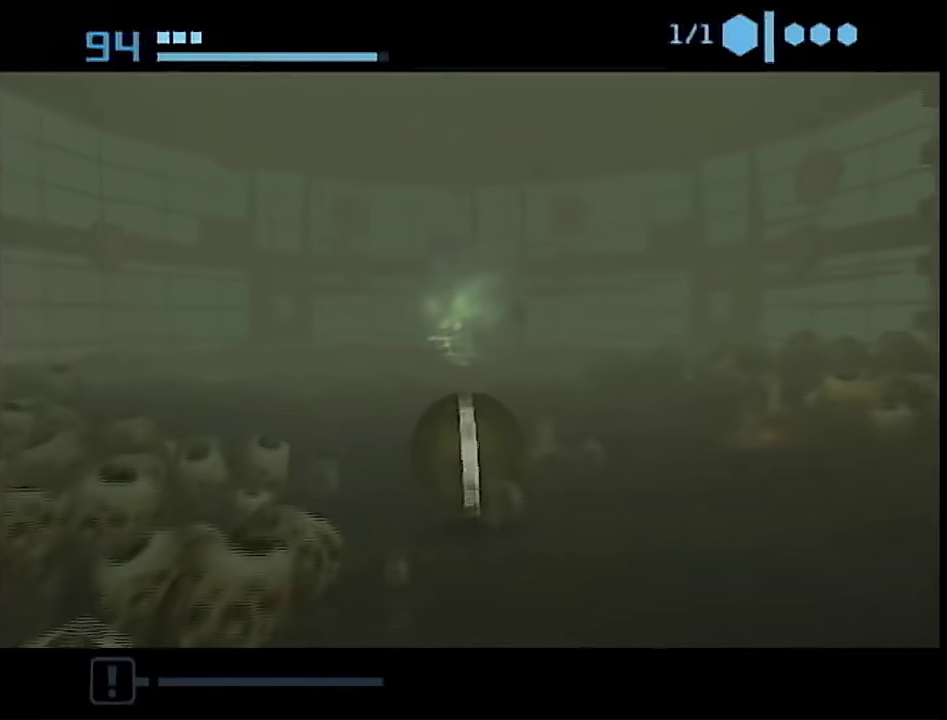
{"buttons": [], "left_stick": "up", "right_stick": "center", "events": [[433, "X", "down"], [500, "X", "up"]]}
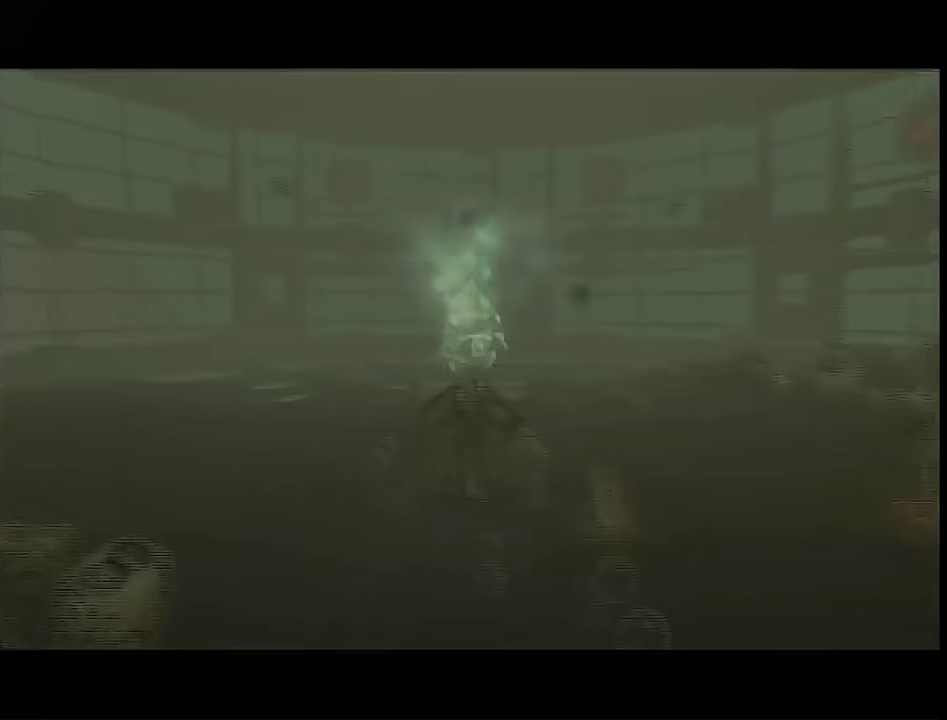
{"buttons": [], "left_stick": "up", "right_stick": "center", "events": []}
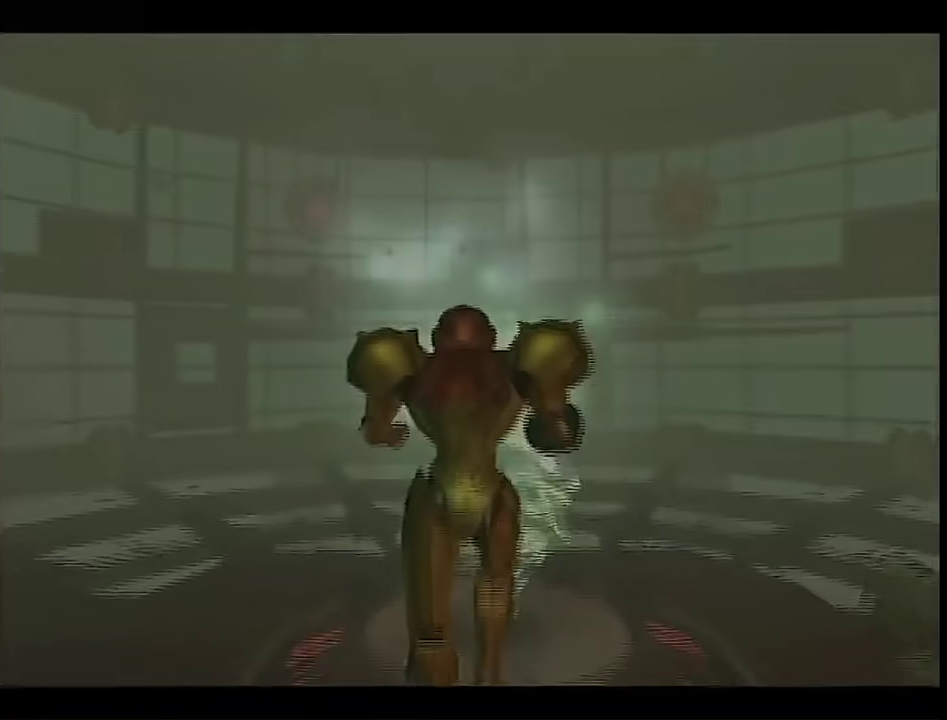
{"buttons": [], "left_stick": "center", "right_stick": "center", "events": [[433, "left_stick", "center"]]}
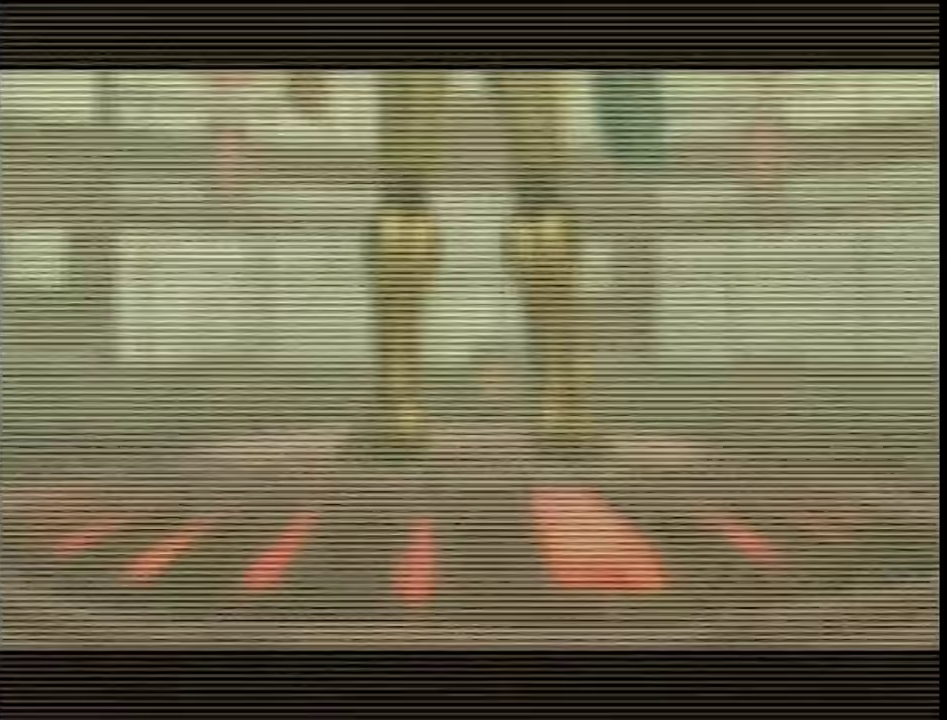
{"buttons": [], "left_stick": "center", "right_stick": "center", "events": []}
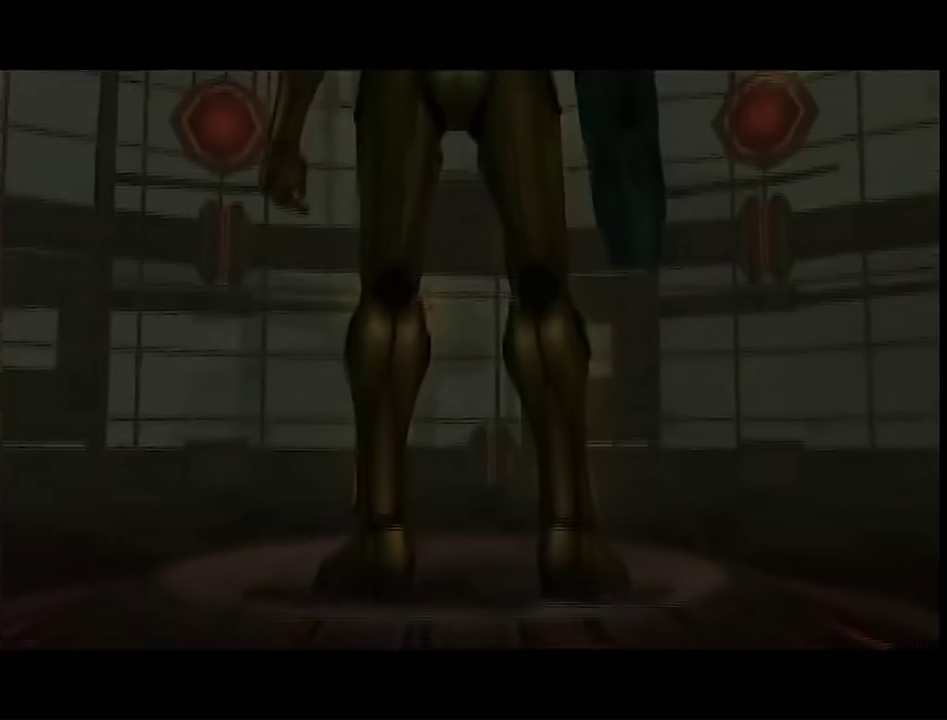
{"buttons": [], "left_stick": "center", "right_stick": "center", "events": []}
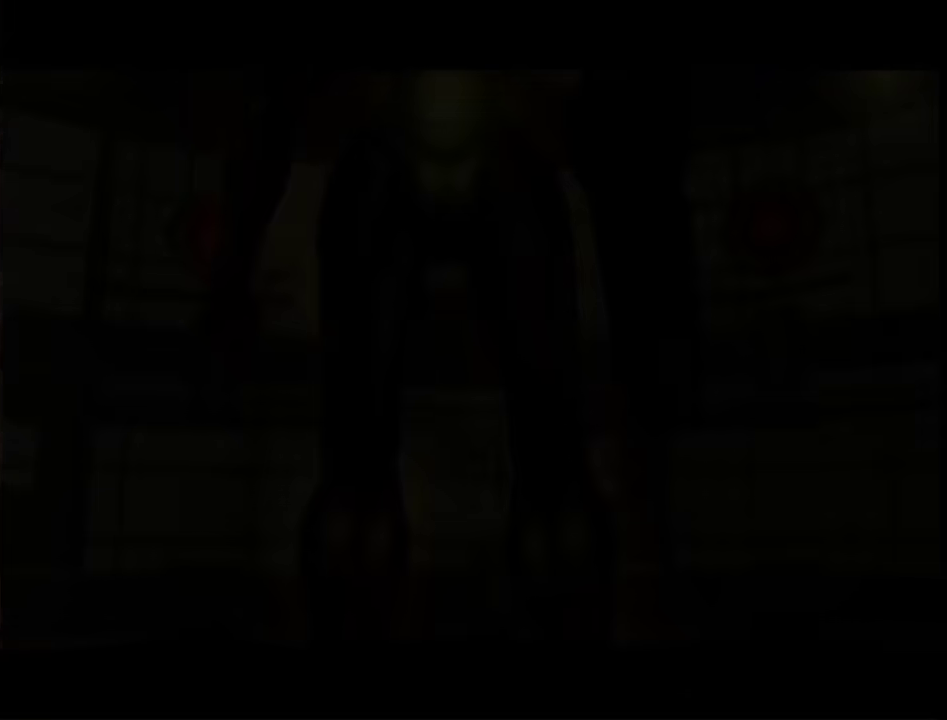
{"buttons": [], "left_stick": "center", "right_stick": "center", "events": []}
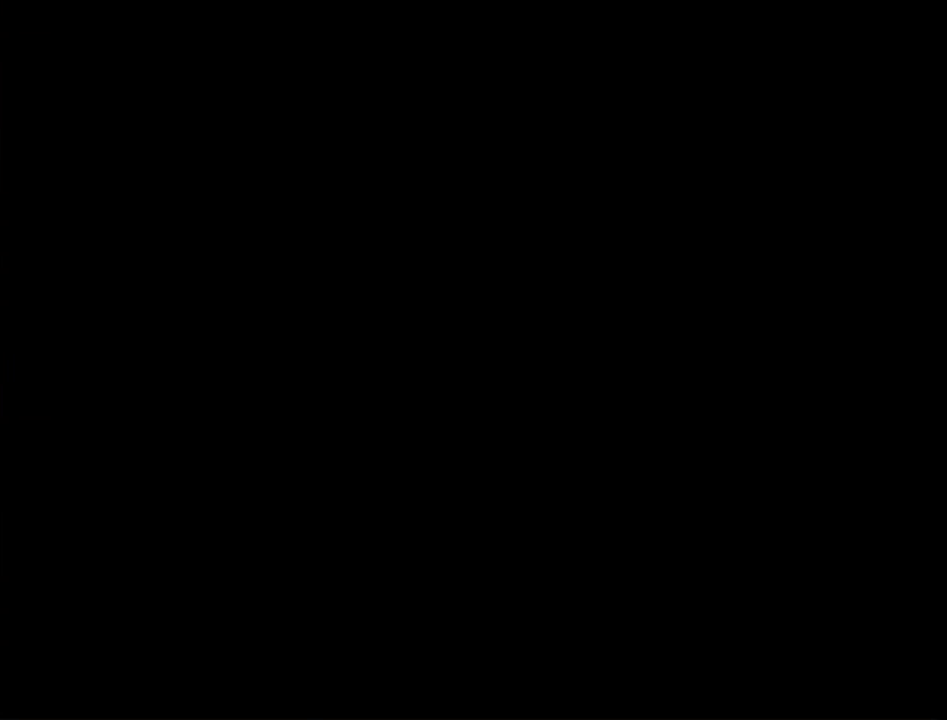
{"buttons": [], "left_stick": "center", "right_stick": "center", "events": []}
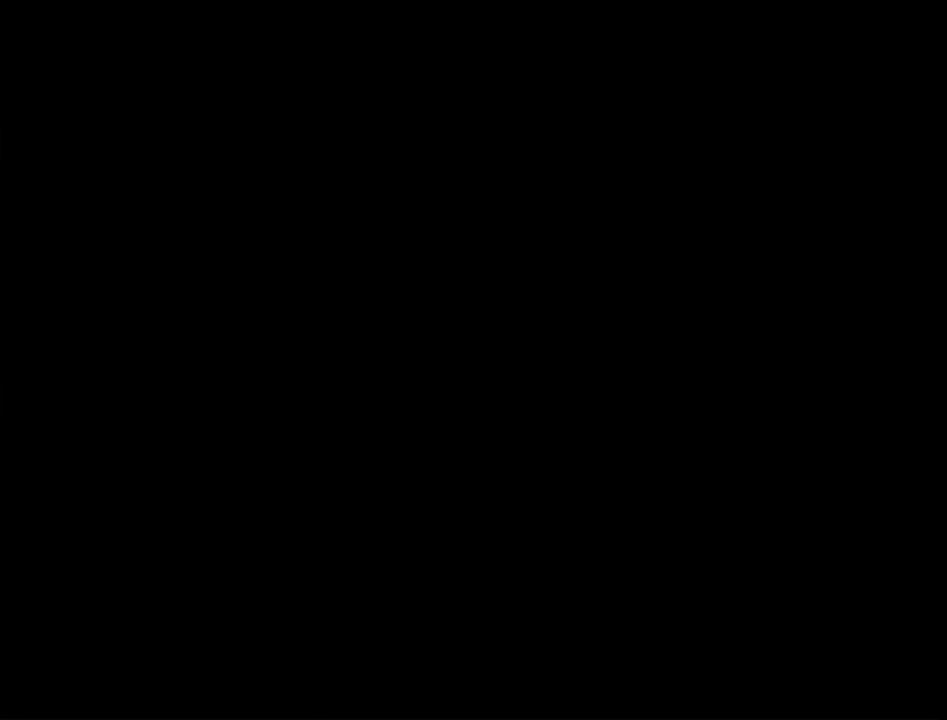
{"buttons": [], "left_stick": "center", "right_stick": "center", "events": []}
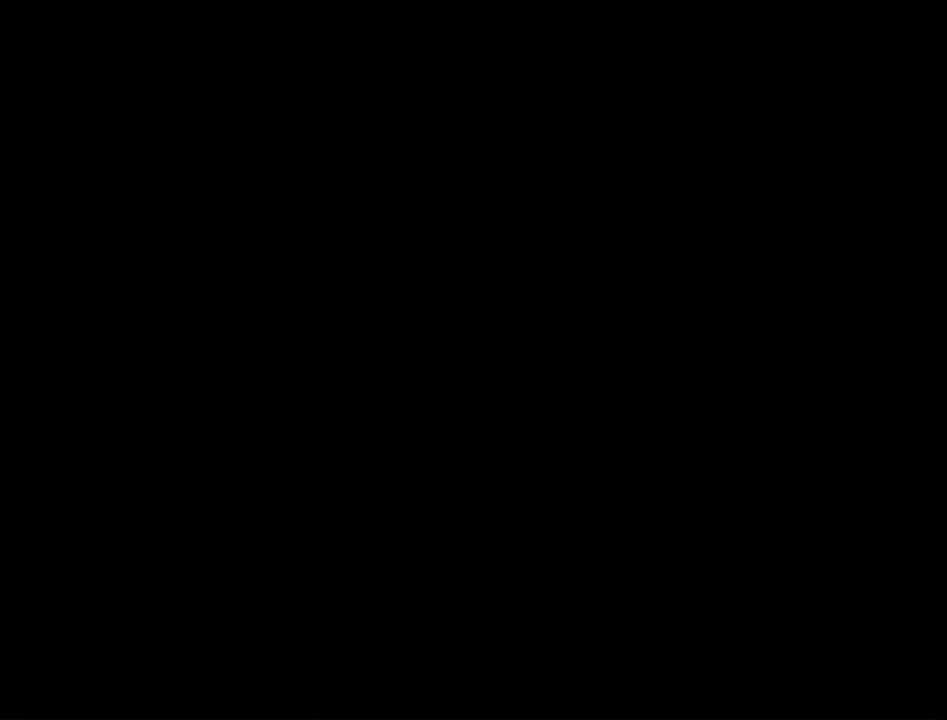
{"buttons": [], "left_stick": "center", "right_stick": "center", "events": []}